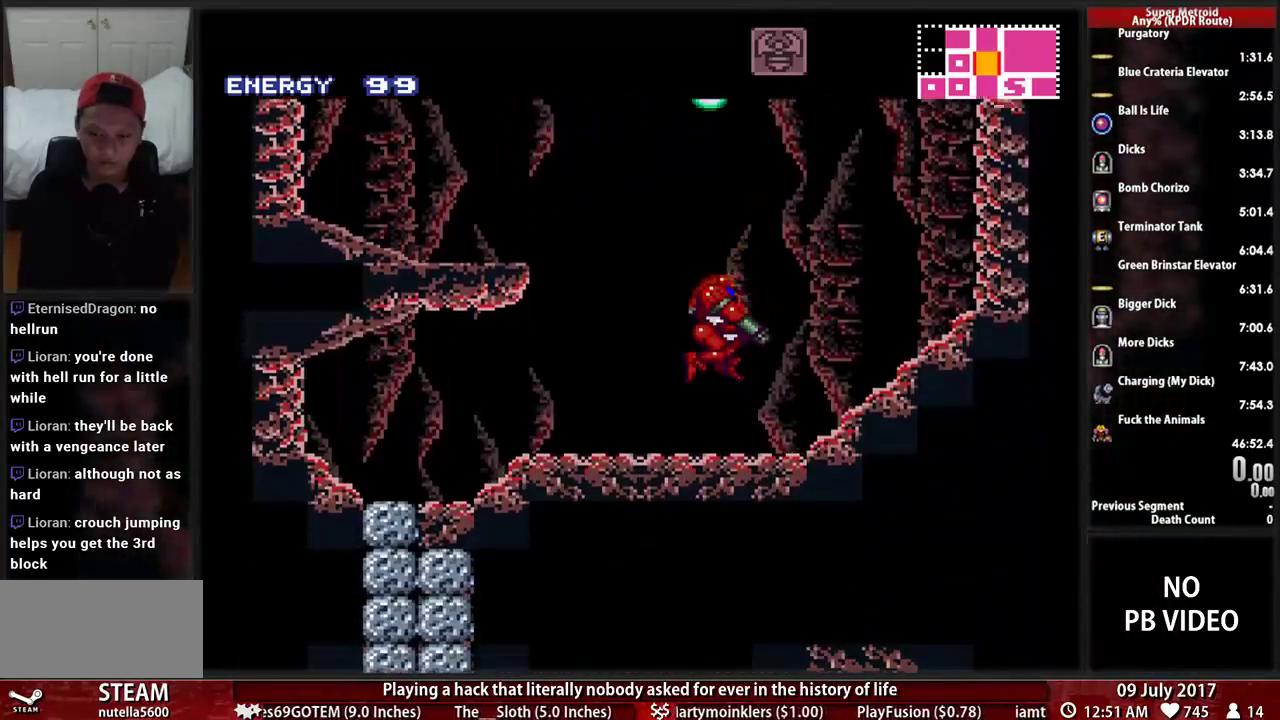
Gameplay with a controller (Nintendo layout); each line is a JSON object with the inputs held at the frame after it (dt_ms = milliseconds from this image to that frame). "events" lists button and stick changes between this image and that frame as [ms after this image, input, new state], when the widget could be followed in between. Not read: L3 R3 SELECT START.
{"dt_ms": 500, "buttons": ["A", "X"], "events": [[121, "L1", "up"], [190, "A", "down"], [224, "DPAD_DOWN", "down"], [276, "DPAD_DOWN", "up"], [379, "DPAD_DOWN", "down"], [466, "DPAD_DOWN", "up"], [466, "X", "down"]]}
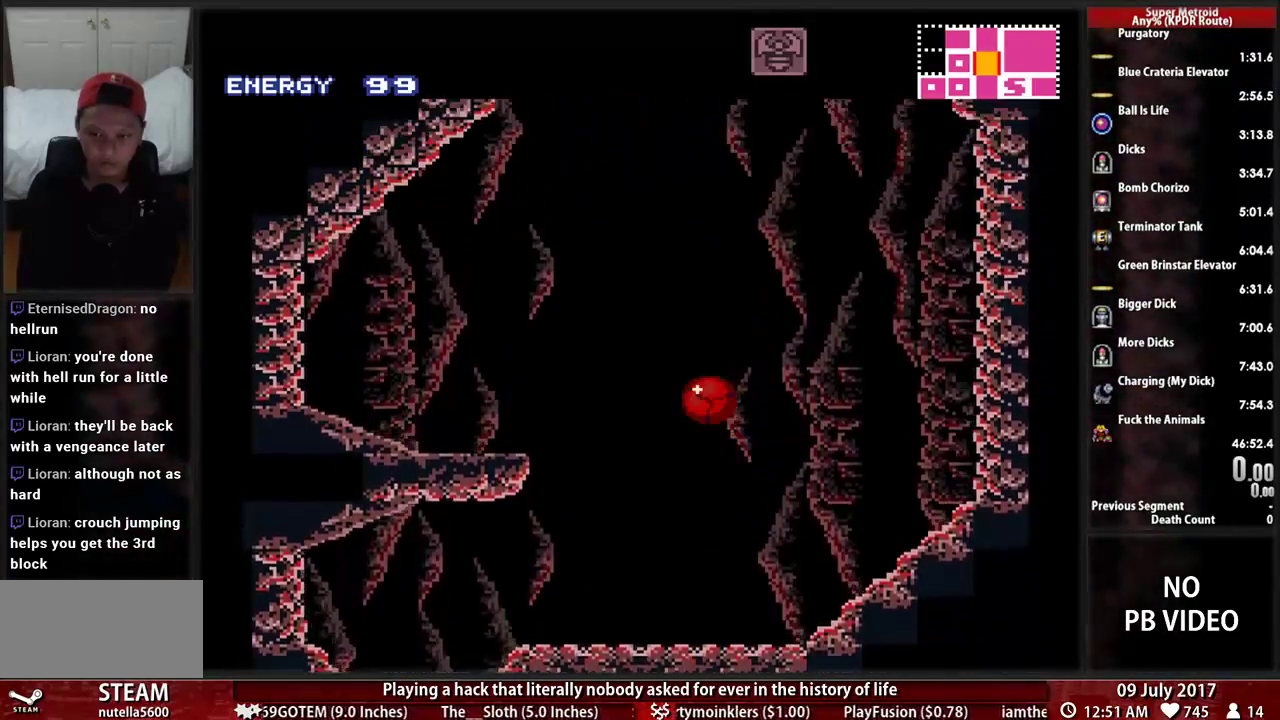
{"dt_ms": 1000, "buttons": []}
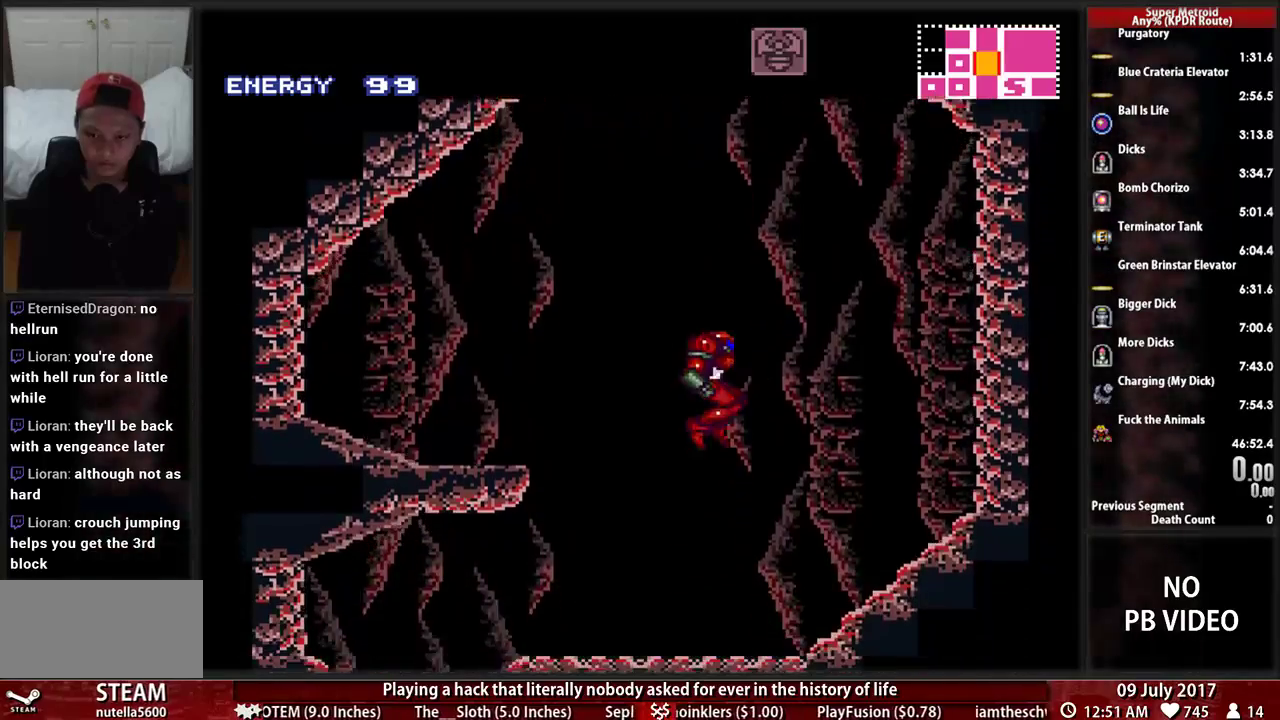
{"dt_ms": 500, "buttons": ["A"], "events": [[397, "A", "down"], [431, "DPAD_DOWN", "down"], [500, "DPAD_DOWN", "up"]]}
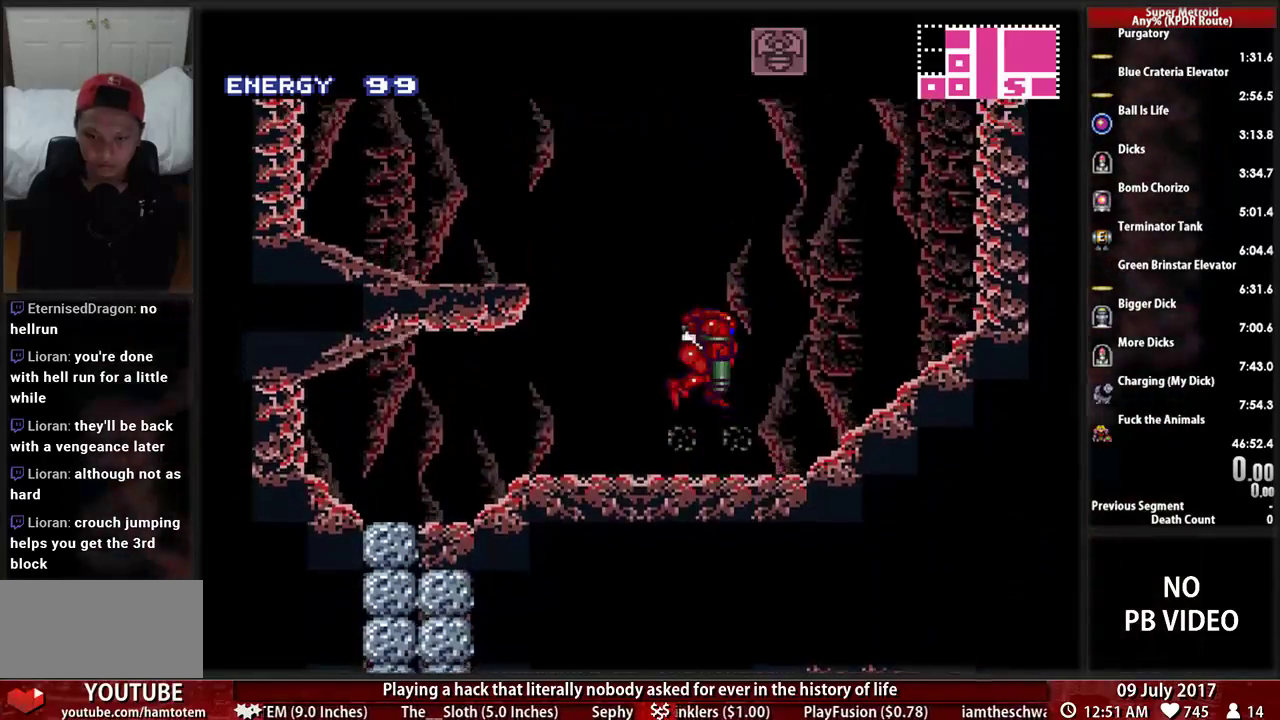
{"dt_ms": 500, "buttons": ["X"], "events": [[103, "DPAD_DOWN", "down"], [207, "DPAD_DOWN", "up"], [241, "X", "down"], [500, "A", "up"]]}
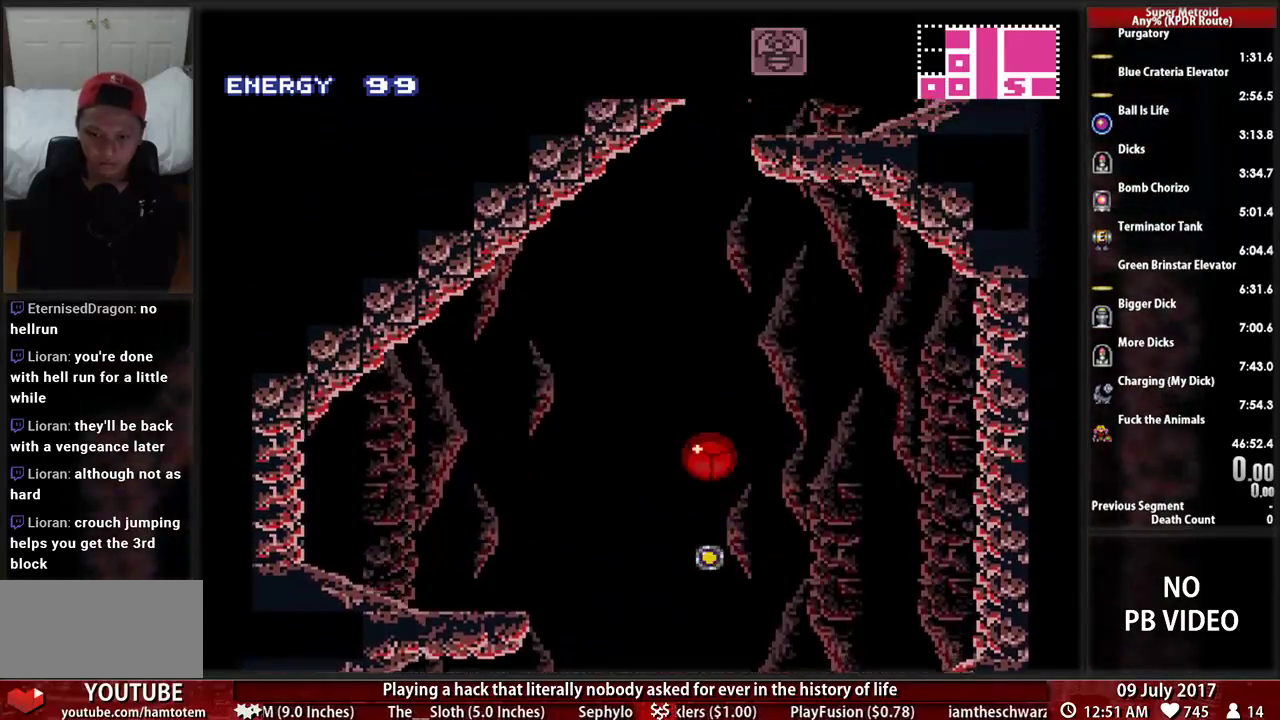
{"dt_ms": 500, "buttons": []}
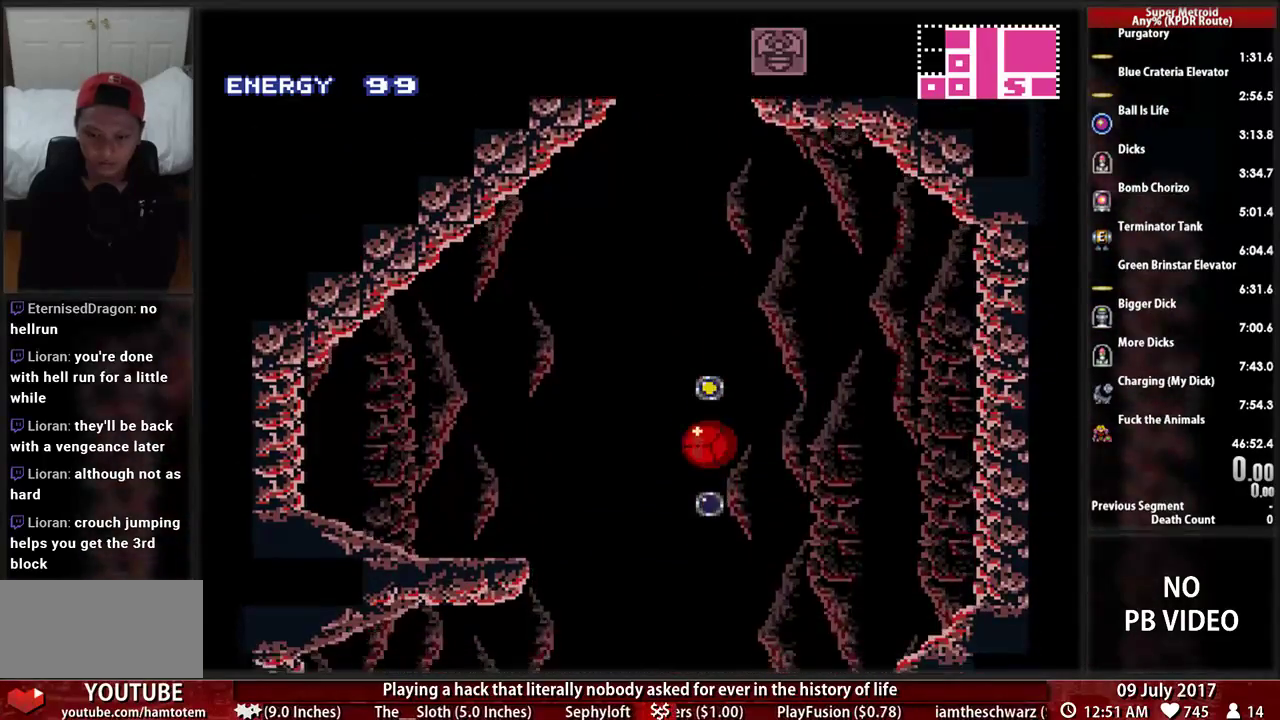
{"dt_ms": 1000, "buttons": []}
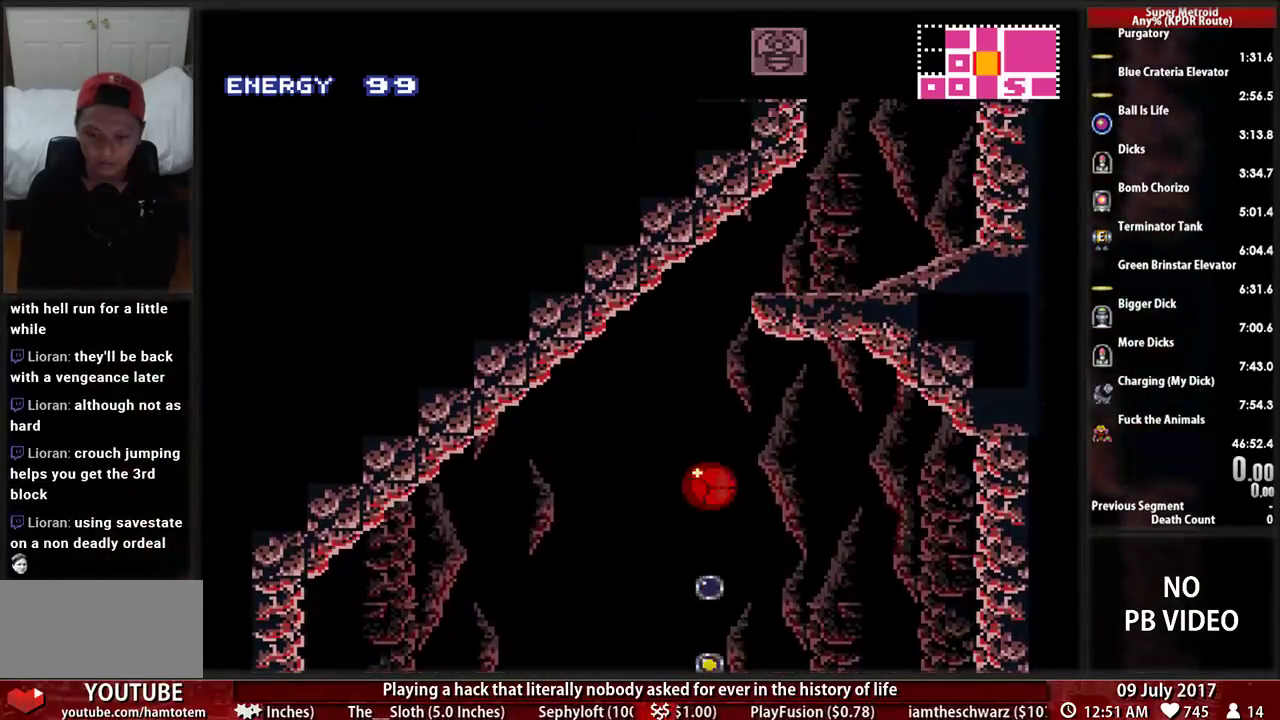
{"dt_ms": 500, "buttons": [], "events": [[103, "X", "down"], [241, "X", "up"]]}
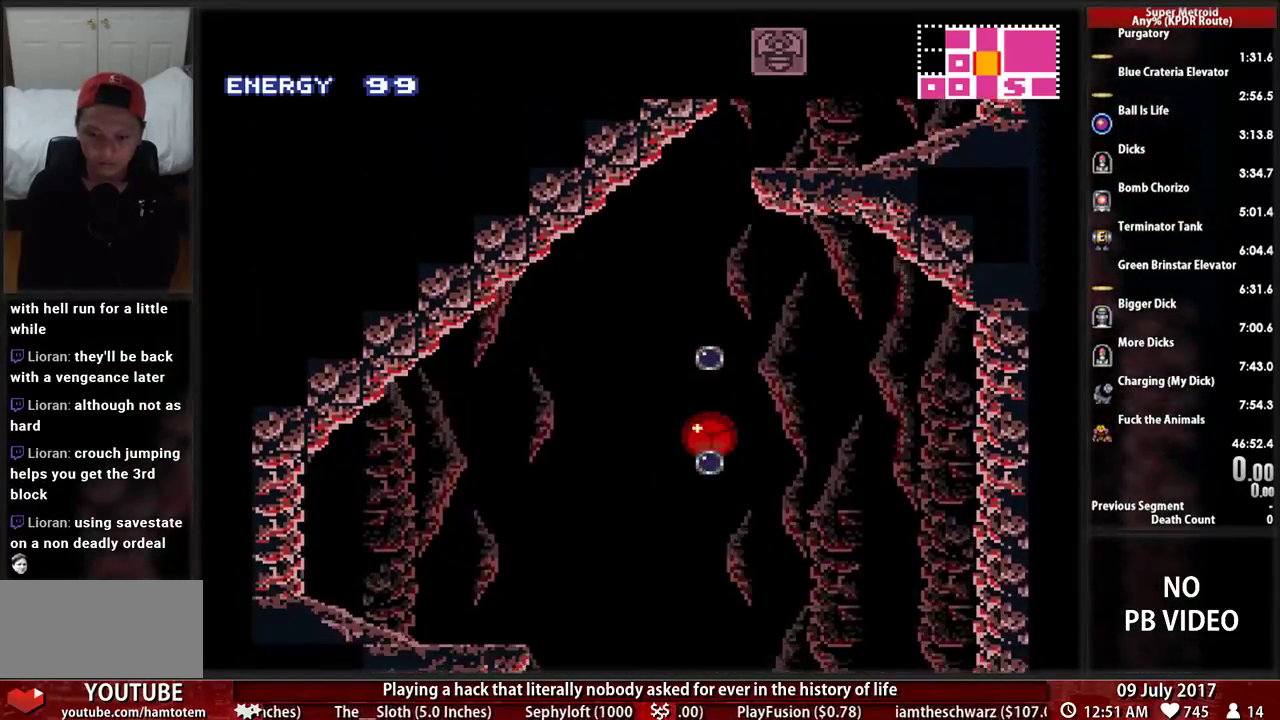
{"dt_ms": 500, "buttons": ["X"], "events": [[34, "X", "down"], [172, "X", "up"], [466, "X", "down"]]}
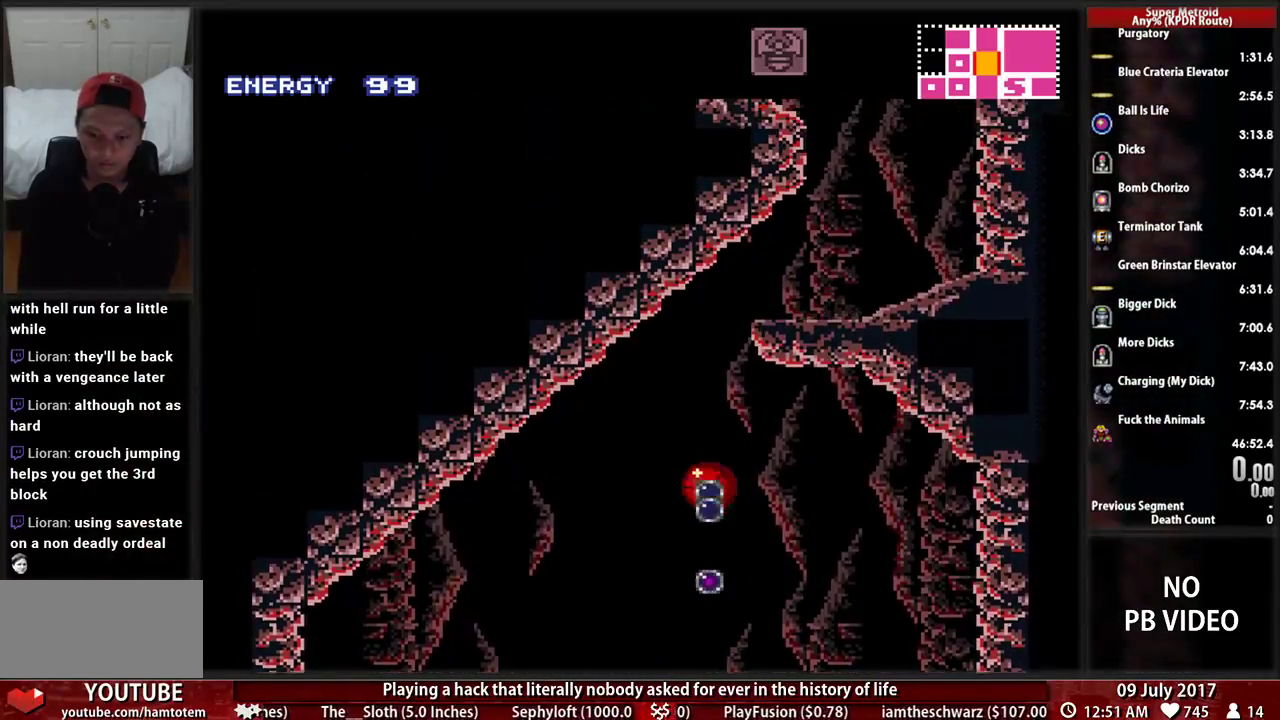
{"dt_ms": 500, "buttons": ["X"], "events": [[138, "X", "up"], [466, "X", "down"]]}
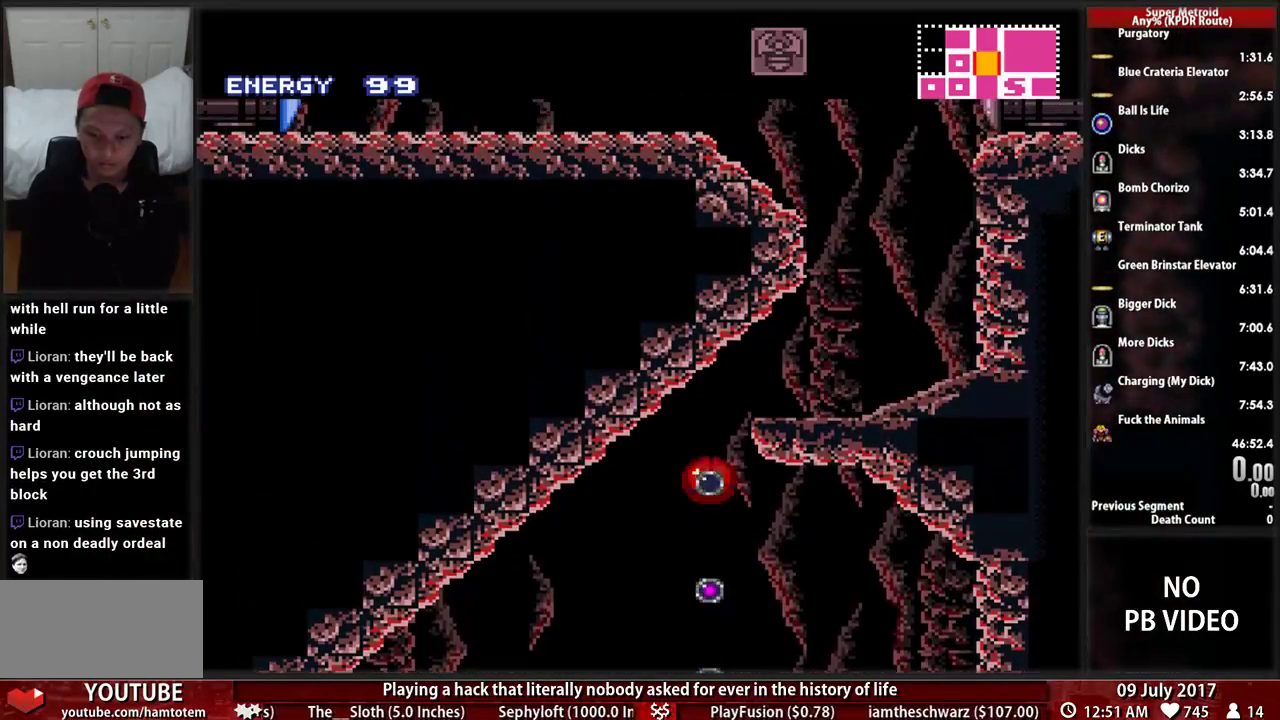
{"dt_ms": 500, "buttons": ["X"], "events": [[138, "X", "up"], [362, "X", "down"]]}
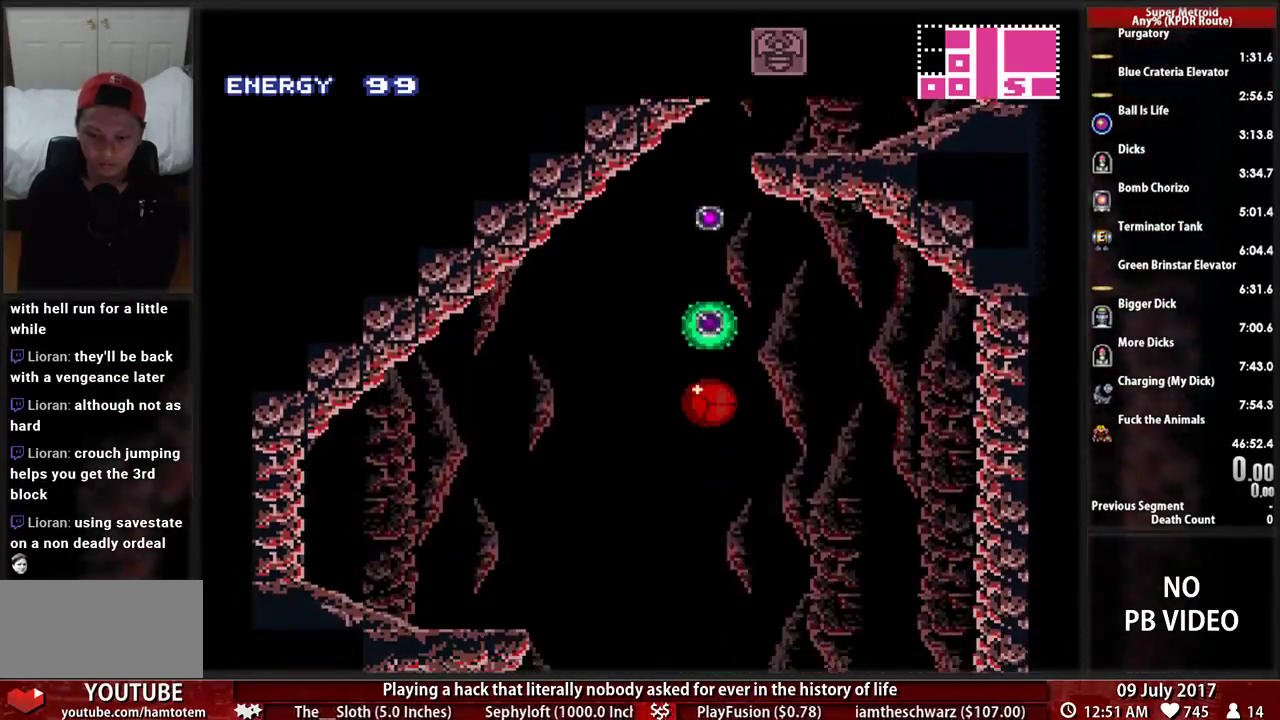
{"dt_ms": 500, "buttons": []}
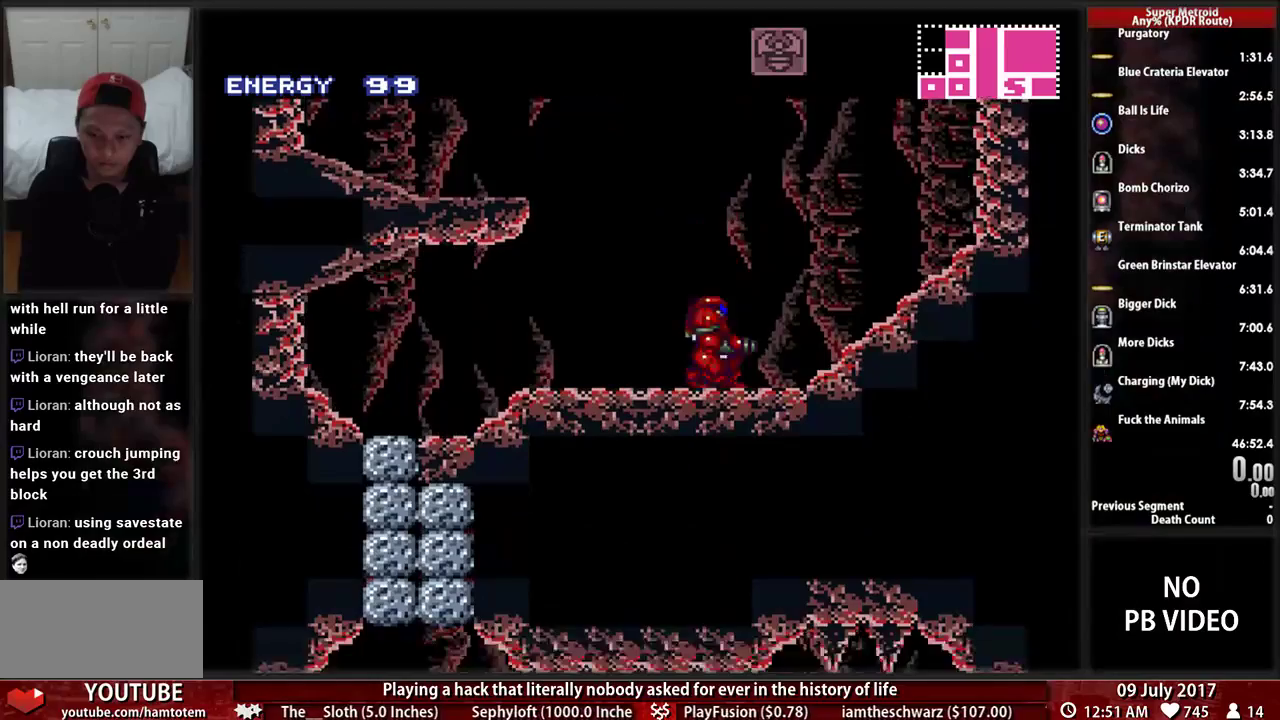
{"dt_ms": 500, "buttons": ["L1"], "events": [[34, "L1", "down"], [69, "DPAD_UP", "down"], [207, "DPAD_UP", "up"]]}
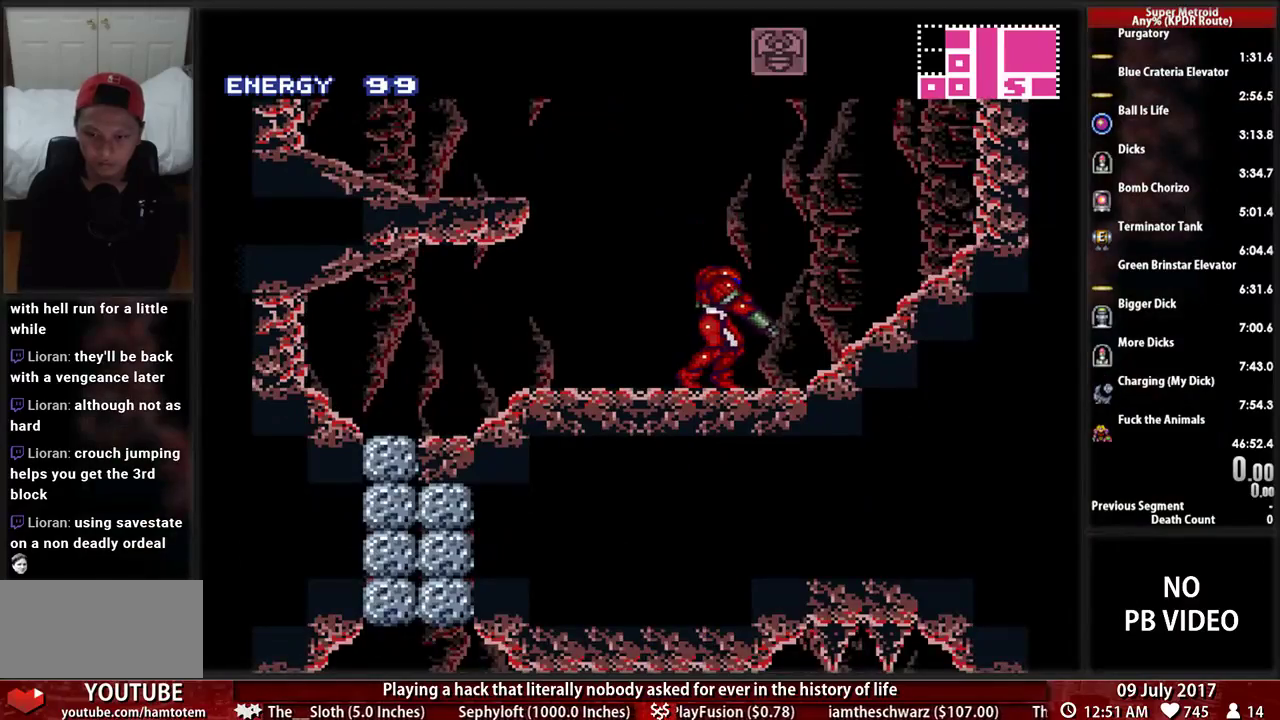
{"dt_ms": 500, "buttons": ["A", "X"]}
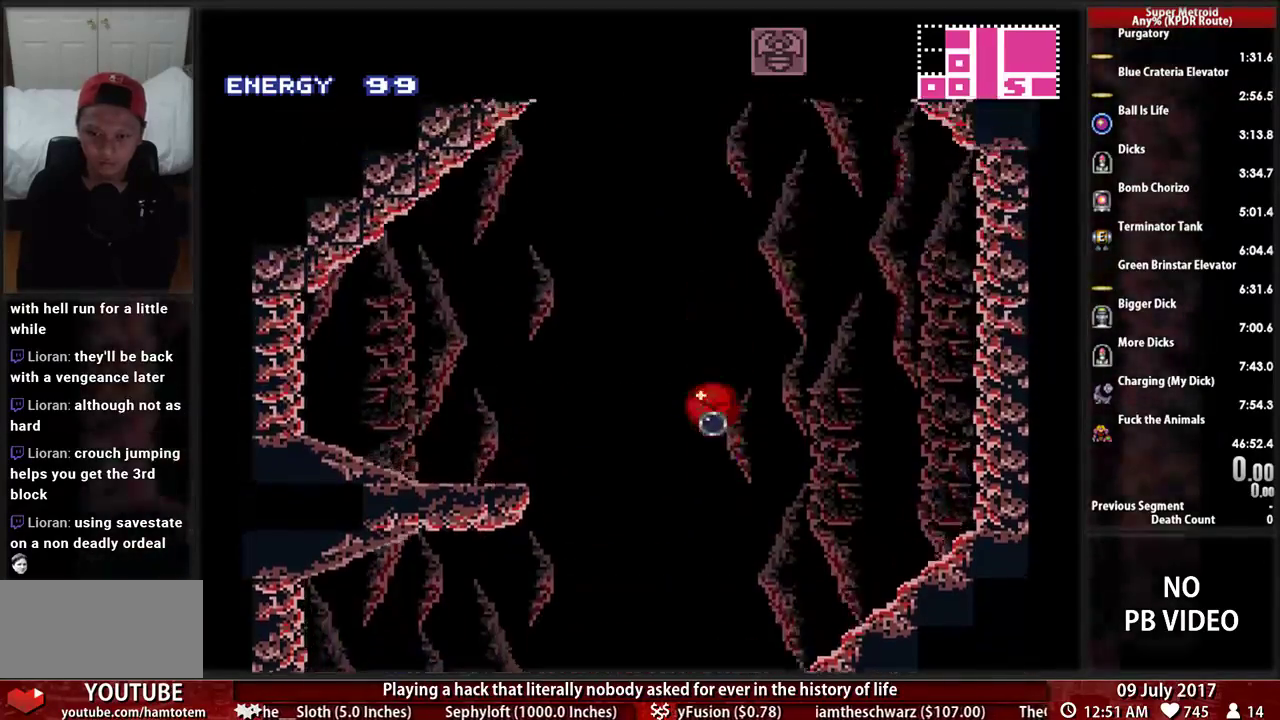
{"dt_ms": 500, "buttons": ["X"]}
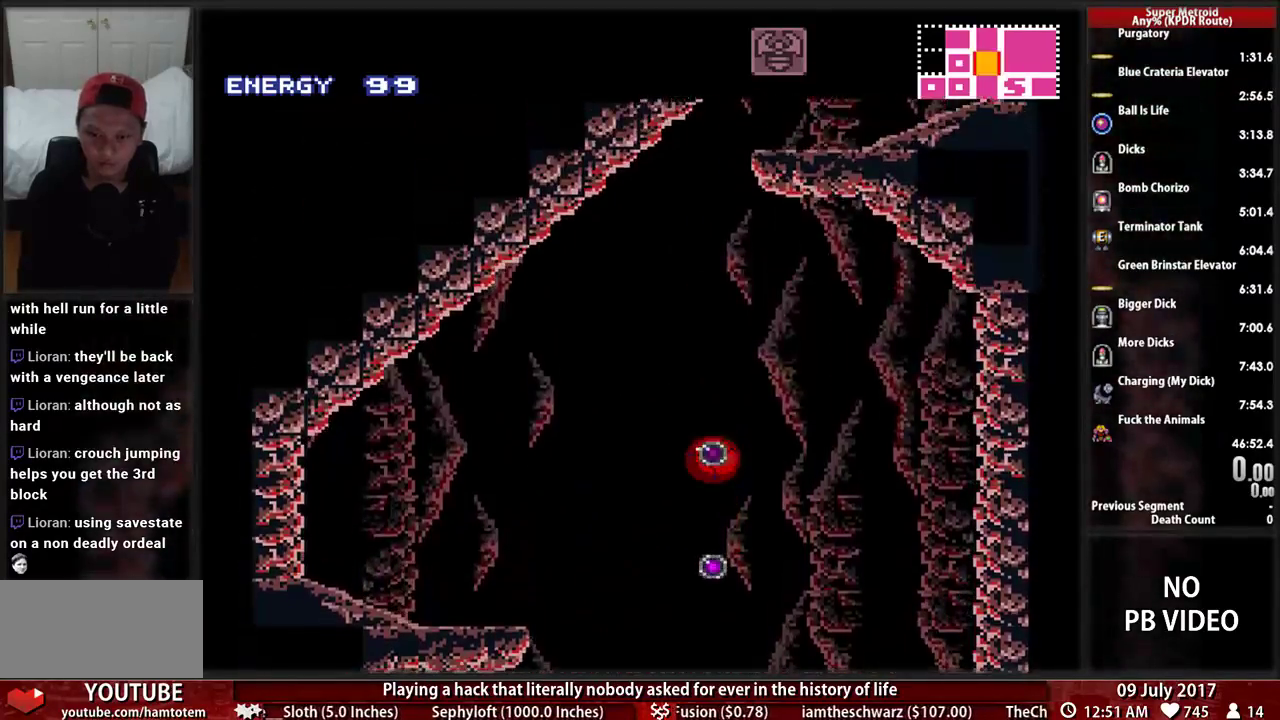
{"dt_ms": 500, "buttons": []}